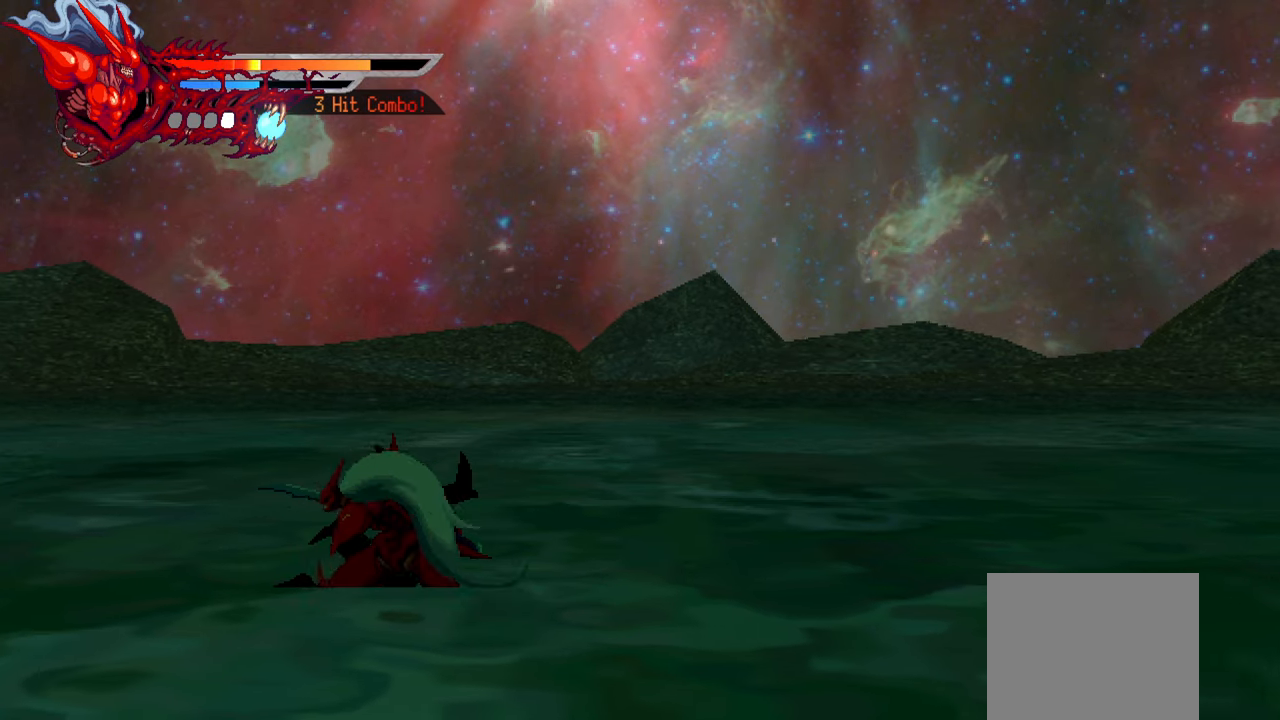
Gameplay with a controller (PlayStation layout); each line is a JSON object with the inputs held at the frame after it. "events" lists button and stick changes between this image and that frame as [ms after this image, input, new state], when the widget could be followed in between. Not read: L3 R3.
{"buttons": ["SQUARE", "DPAD_RIGHT"], "left_stick": "center", "right_stick": "center", "events": [[334, "DPAD_RIGHT", "down"], [350, "SQUARE", "down"], [434, "SQUARE", "up"], [500, "SQUARE", "down"]]}
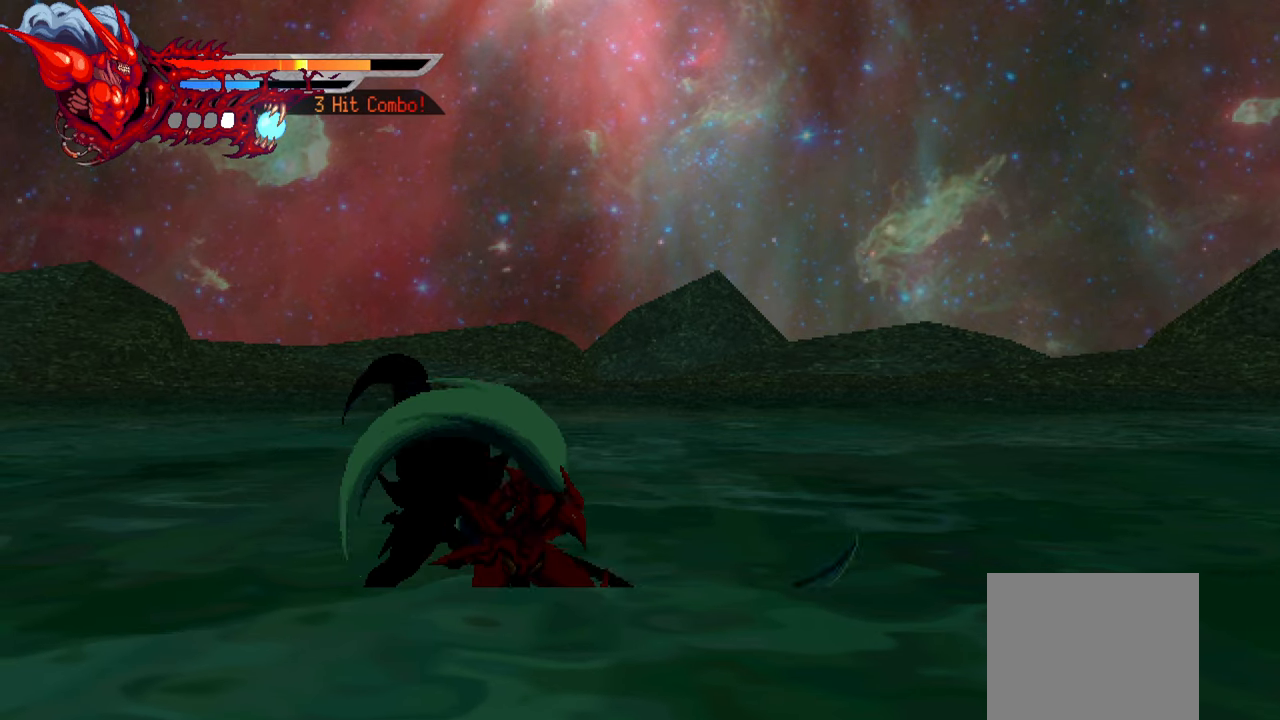
{"buttons": ["DPAD_LEFT"], "left_stick": "center", "right_stick": "center", "events": [[84, "SQUARE", "up"], [167, "SQUARE", "down"], [217, "SQUARE", "up"], [234, "DPAD_RIGHT", "up"], [300, "SQUARE", "down"], [317, "DPAD_LEFT", "down"], [367, "SQUARE", "up"], [434, "SQUARE", "down"], [484, "SQUARE", "up"]]}
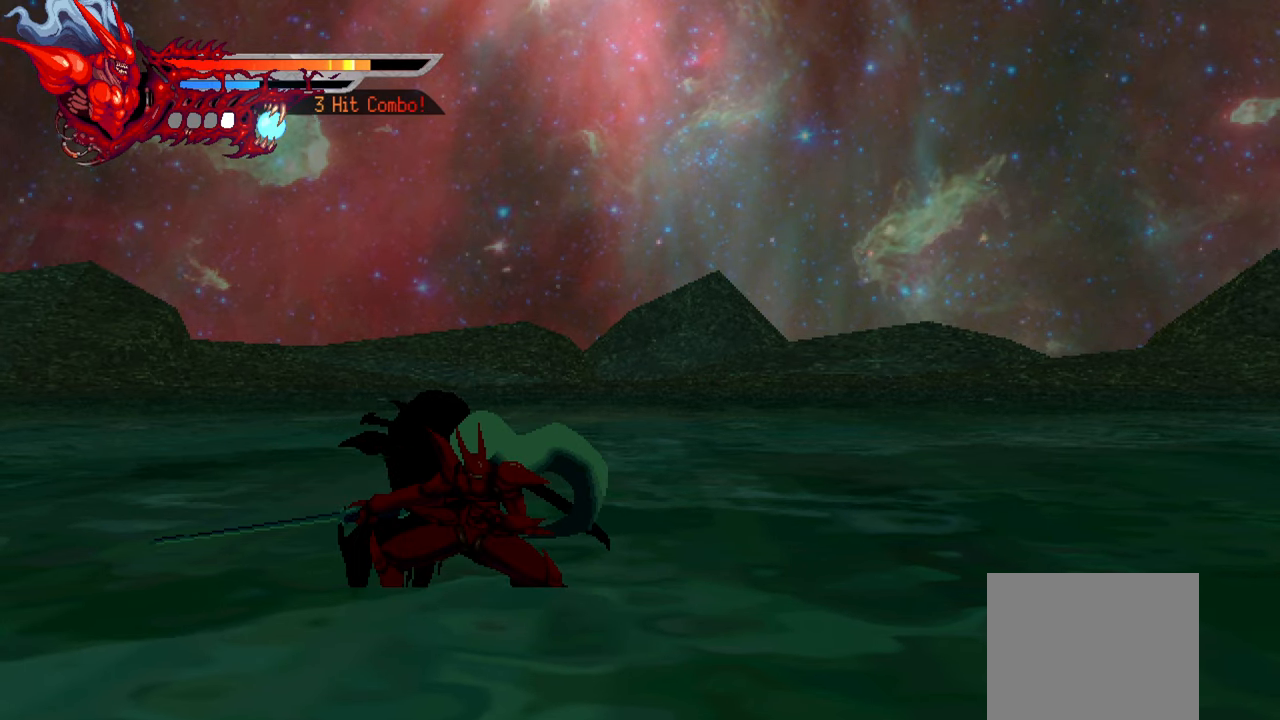
{"buttons": ["DPAD_LEFT"], "left_stick": "center", "right_stick": "center", "events": [[67, "SQUARE", "down"], [134, "SQUARE", "up"], [217, "SQUARE", "down"], [250, "SQUARE", "up"], [317, "SQUARE", "down"], [400, "SQUARE", "up"]]}
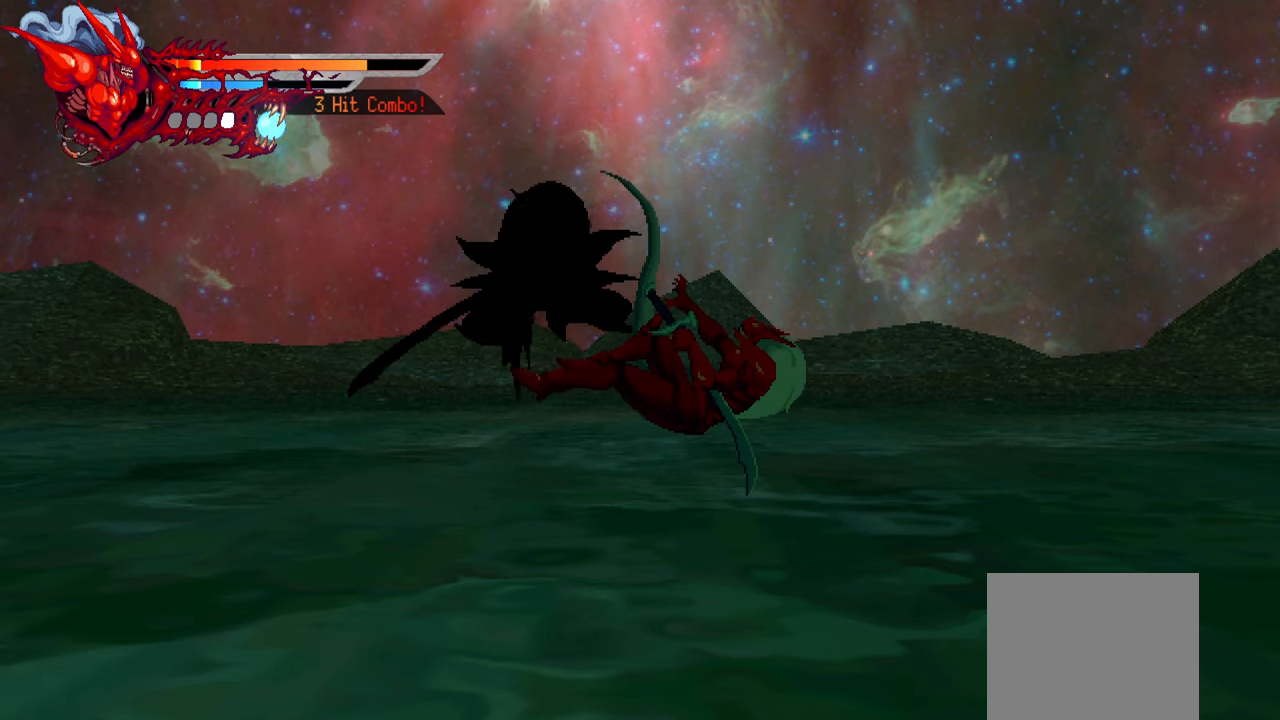
{"buttons": [], "left_stick": "center", "right_stick": "center", "events": [[34, "DPAD_LEFT", "up"]]}
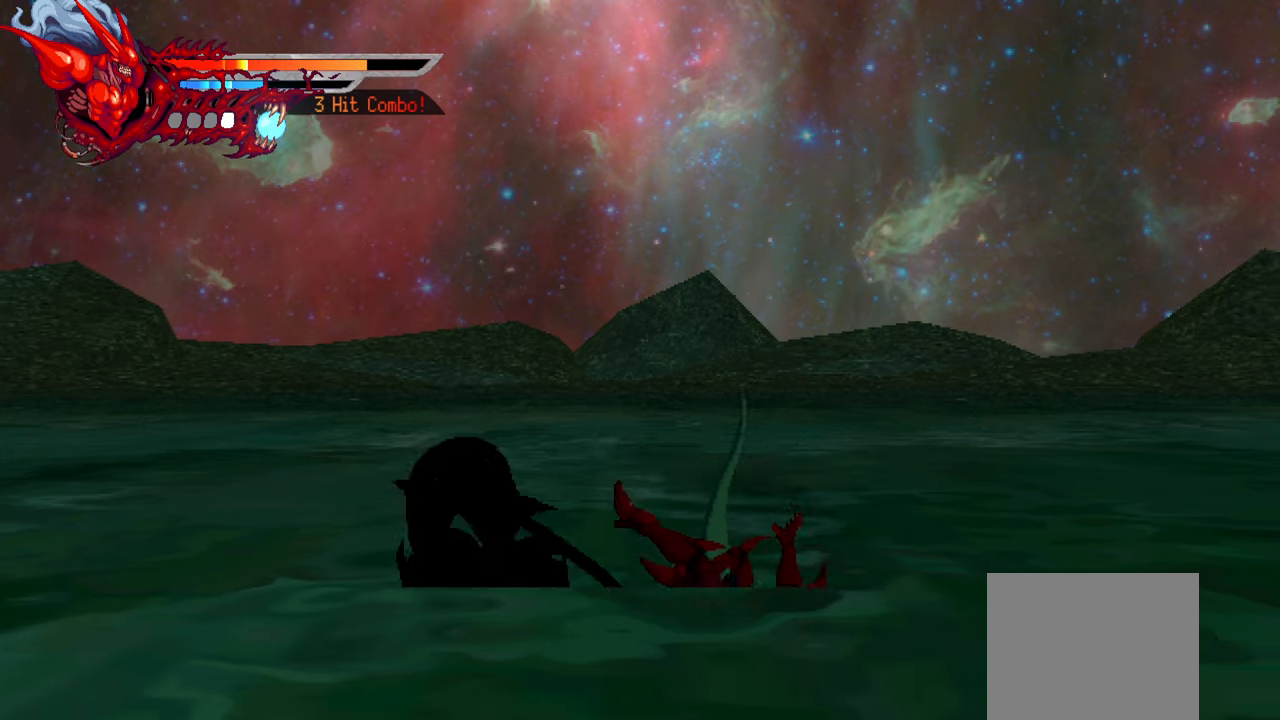
{"buttons": ["SQUARE", "DPAD_LEFT"], "left_stick": "center", "right_stick": "center", "events": [[67, "CROSS", "down"], [184, "CROSS", "up"], [317, "SQUARE", "down"], [334, "DPAD_LEFT", "down"], [417, "SQUARE", "up"], [467, "SQUARE", "down"]]}
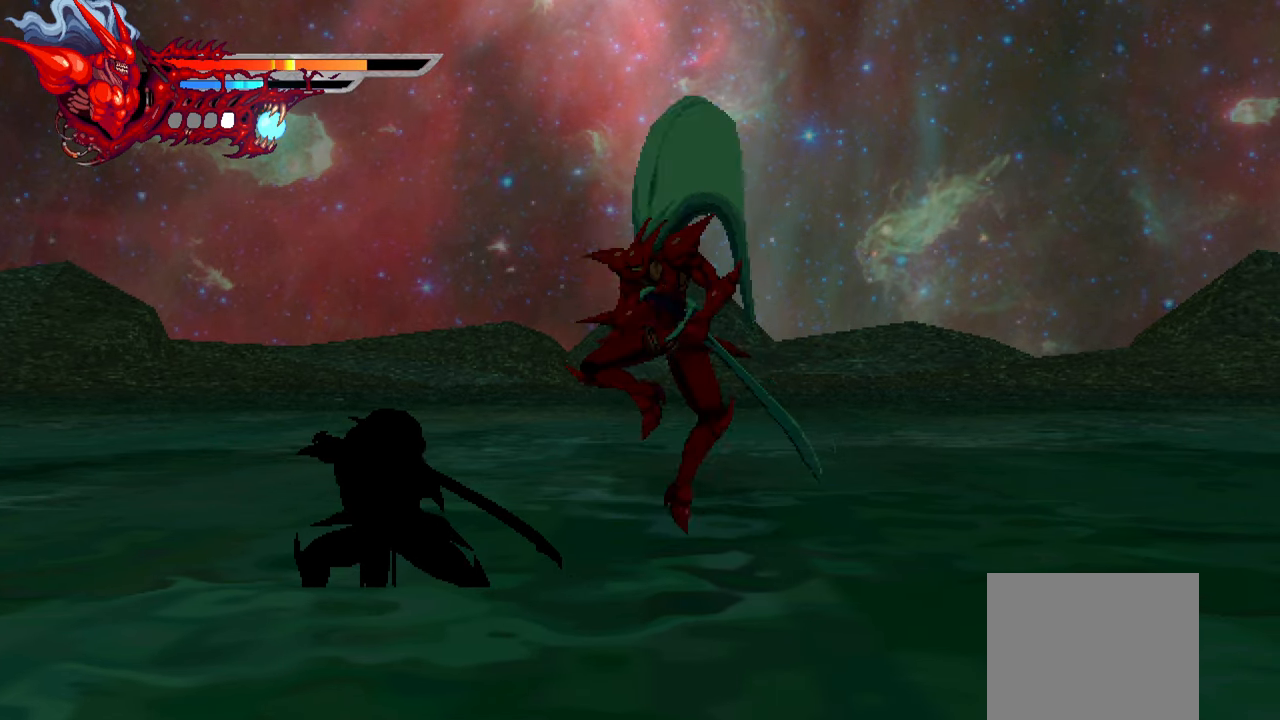
{"buttons": ["DPAD_LEFT"], "left_stick": "center", "right_stick": "center", "events": [[67, "SQUARE", "up"], [134, "SQUARE", "down"], [184, "SQUARE", "up"], [267, "SQUARE", "down"], [317, "SQUARE", "up"], [384, "SQUARE", "down"], [450, "SQUARE", "up"]]}
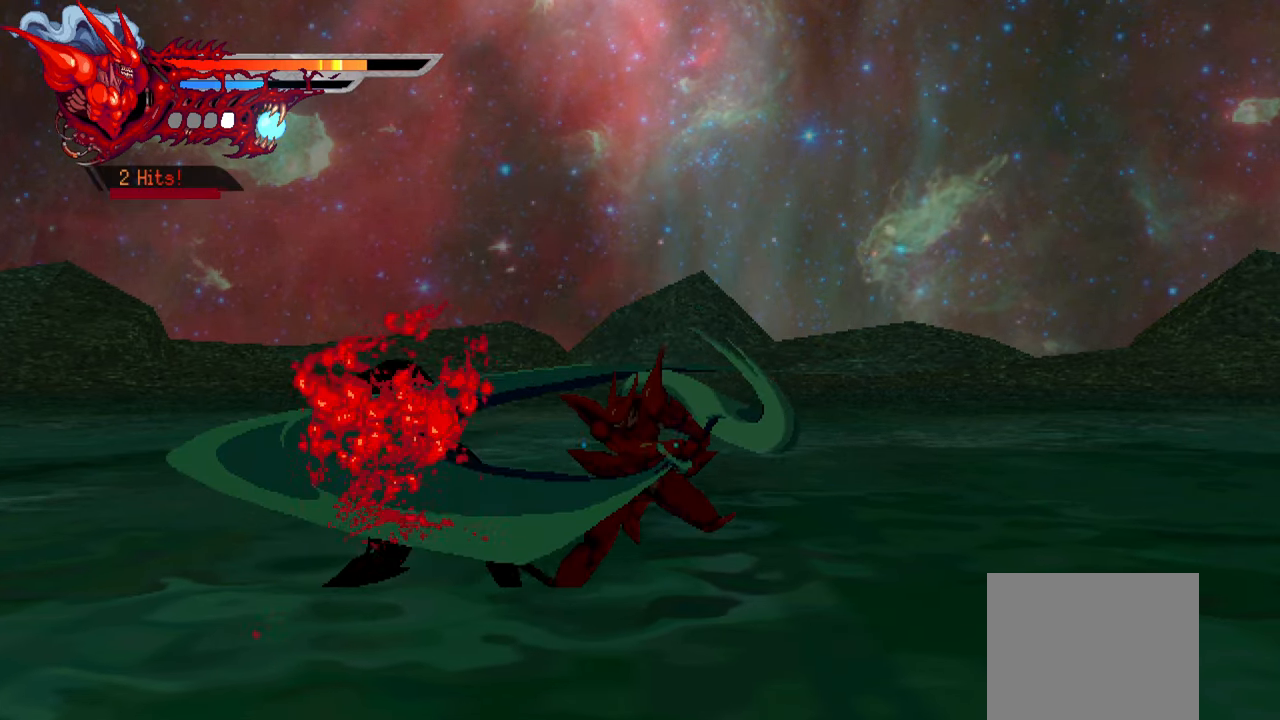
{"buttons": ["DPAD_LEFT"], "left_stick": "center", "right_stick": "center", "events": [[17, "SQUARE", "down"], [67, "SQUARE", "up"], [150, "SQUARE", "down"], [200, "SQUARE", "up"], [366, "TRIANGLE", "down"], [450, "TRIANGLE", "up"]]}
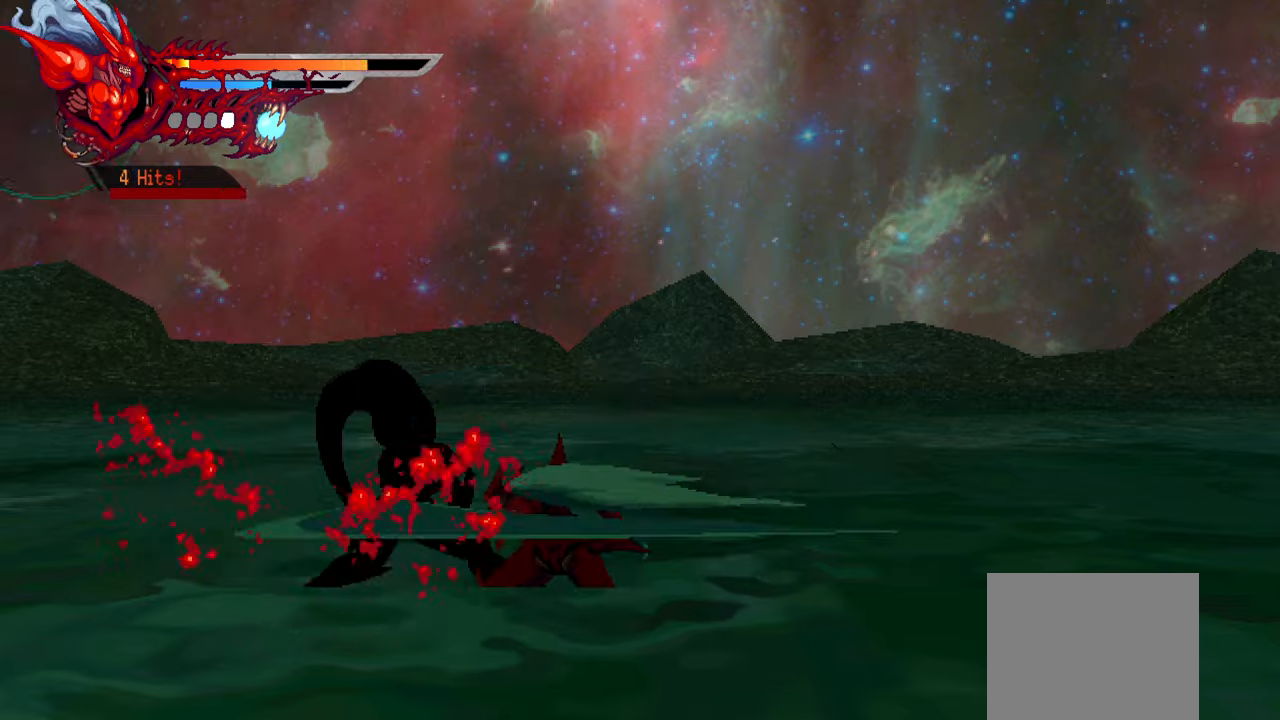
{"buttons": ["DPAD_LEFT"], "left_stick": "center", "right_stick": "center", "events": [[16, "TRIANGLE", "down"], [83, "TRIANGLE", "up"], [133, "TRIANGLE", "down"], [216, "TRIANGLE", "up"], [283, "TRIANGLE", "down"], [366, "TRIANGLE", "up"]]}
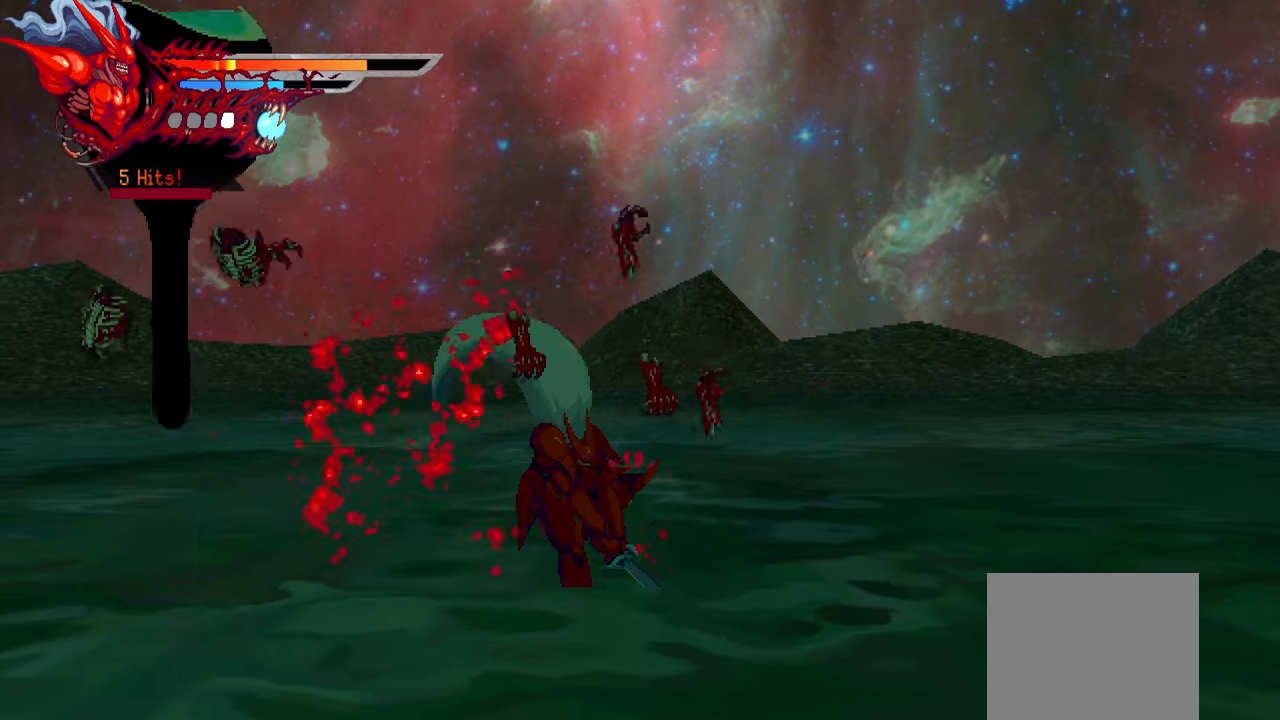
{"buttons": [], "left_stick": "center", "right_stick": "center", "events": [[66, "DPAD_LEFT", "up"], [150, "DPAD_LEFT", "down"], [316, "DPAD_LEFT", "up"]]}
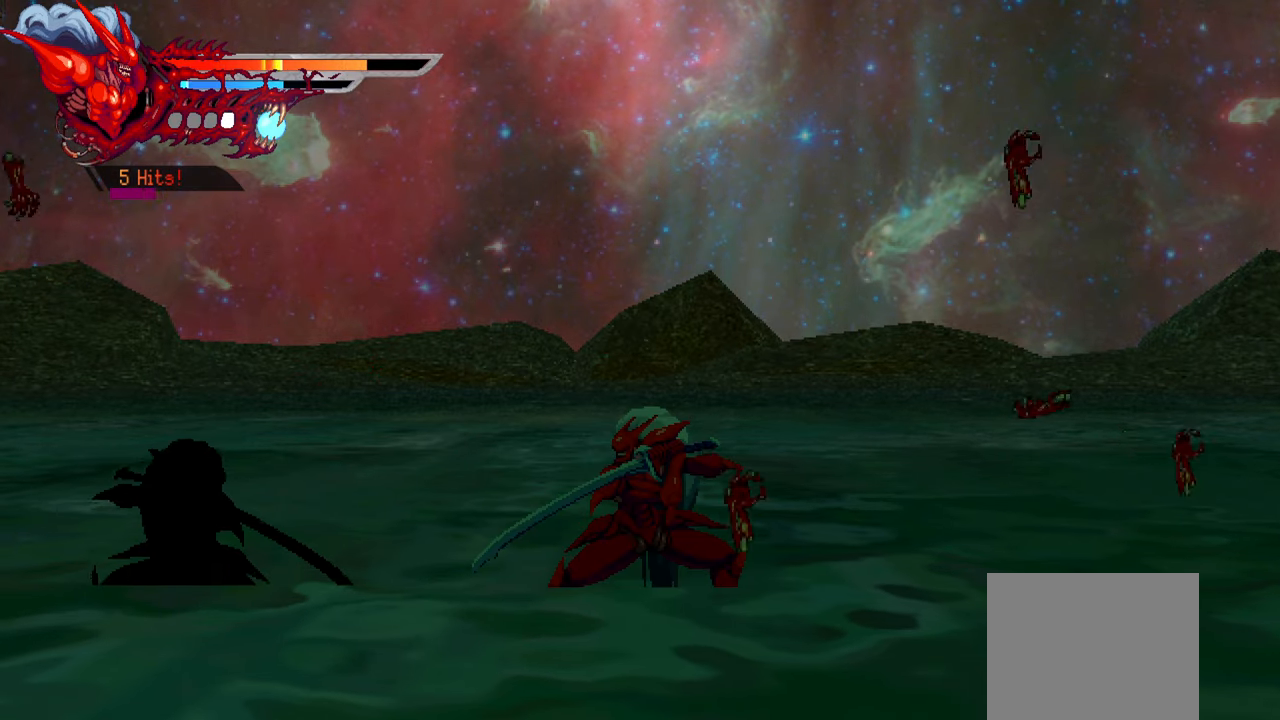
{"buttons": ["TRIANGLE"], "left_stick": "center", "right_stick": "center", "events": [[133, "TRIANGLE", "down"]]}
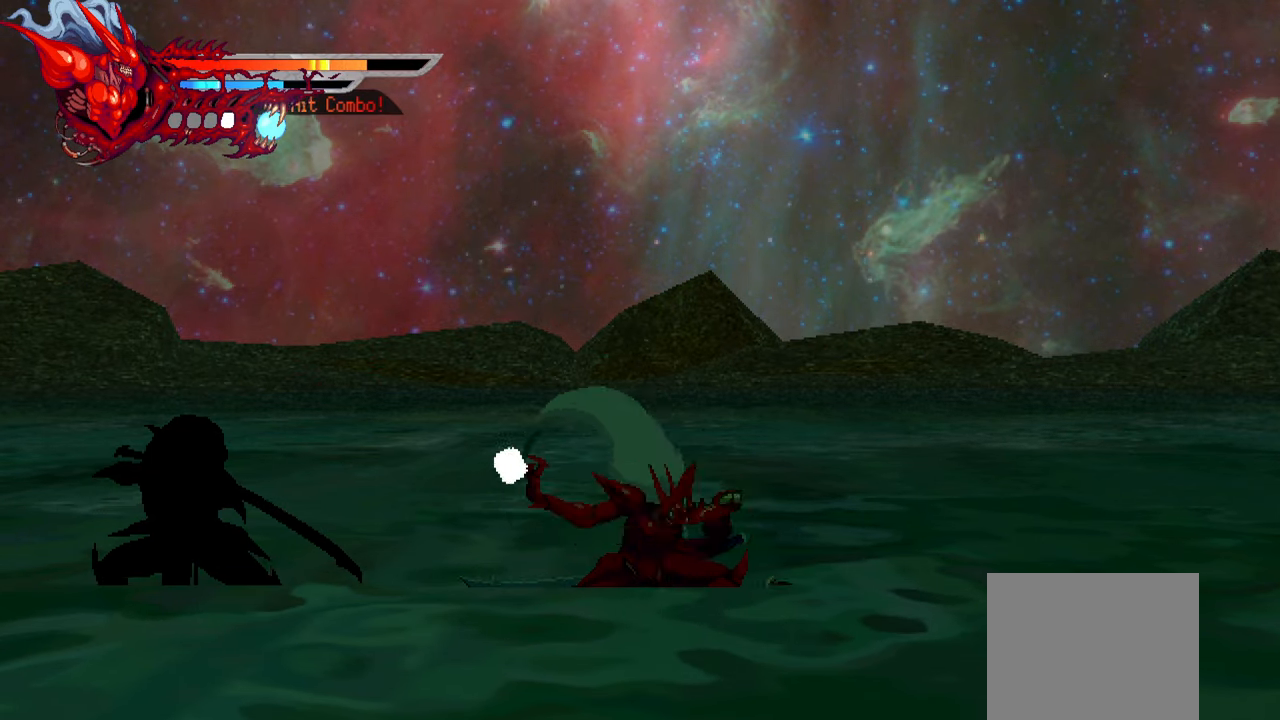
{"buttons": ["DPAD_LEFT"], "left_stick": "center", "right_stick": "center", "events": [[450, "DPAD_LEFT", "down"], [466, "TRIANGLE", "up"]]}
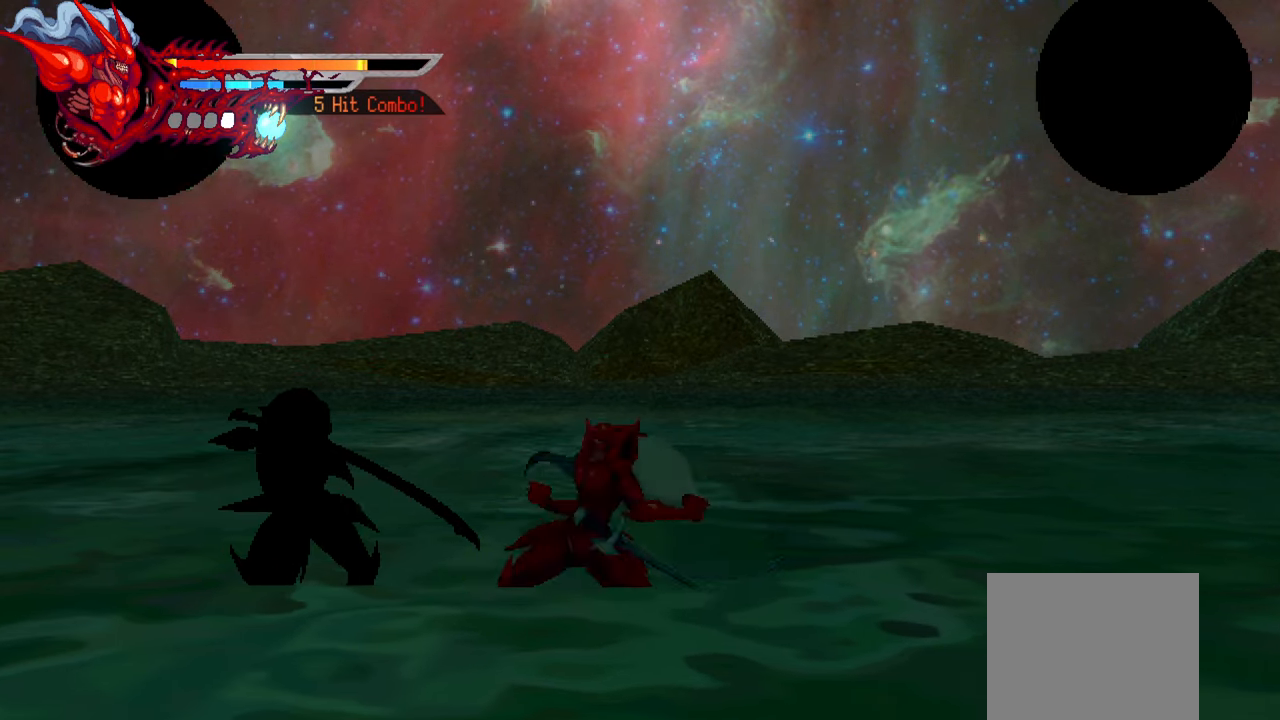
{"buttons": ["L1", "DPAD_LEFT"], "left_stick": "center", "right_stick": "center", "events": [[500, "L1", "down"]]}
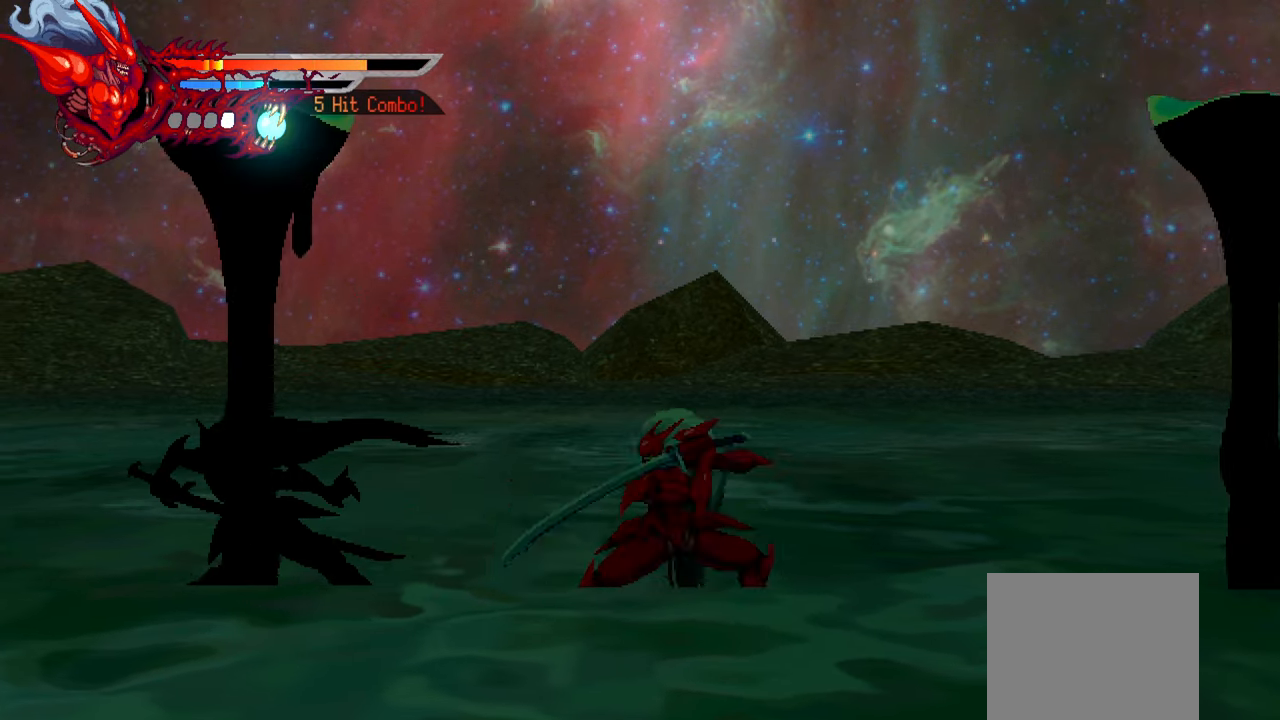
{"buttons": ["SQUARE", "DPAD_LEFT"], "left_stick": "center", "right_stick": "center", "events": [[233, "L1", "up"], [333, "SQUARE", "down"], [433, "SQUARE", "up"], [500, "SQUARE", "down"]]}
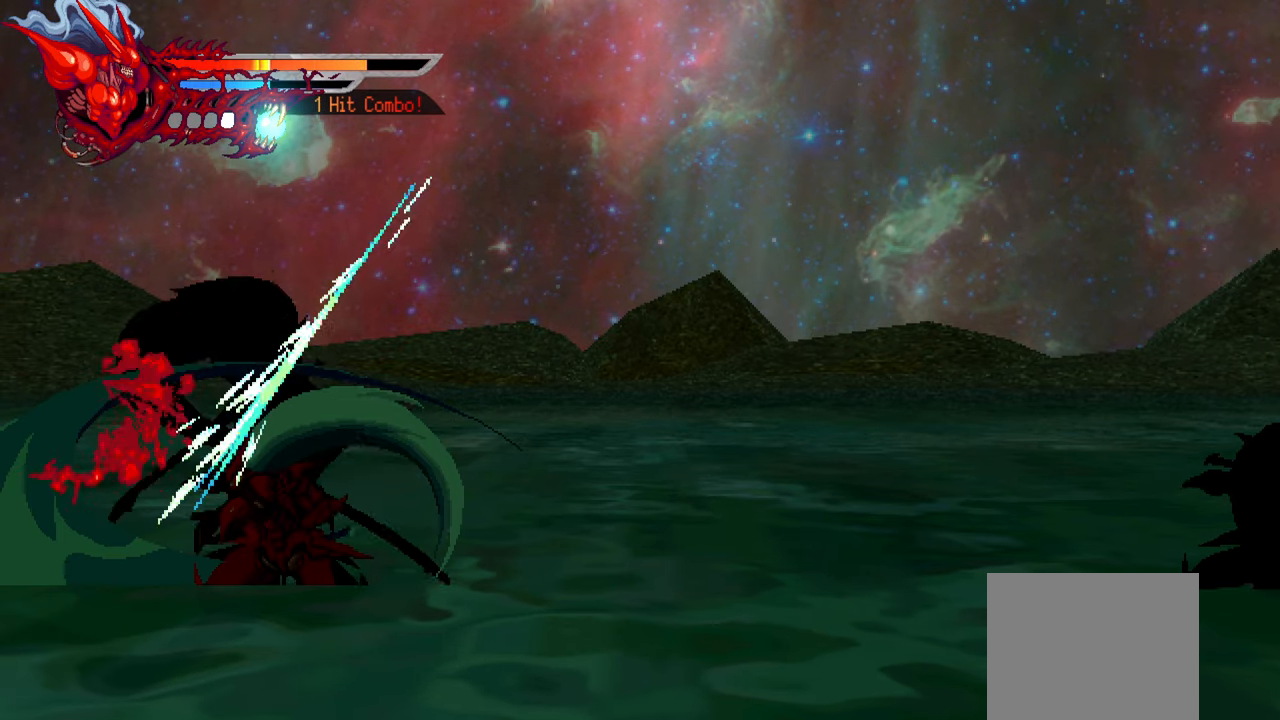
{"buttons": ["DPAD_LEFT"], "left_stick": "center", "right_stick": "center", "events": [[66, "SQUARE", "up"], [150, "SQUARE", "down"], [183, "SQUARE", "up"], [300, "TRIANGLE", "down"], [383, "TRIANGLE", "up"], [416, "TRIANGLE", "down"], [500, "TRIANGLE", "up"]]}
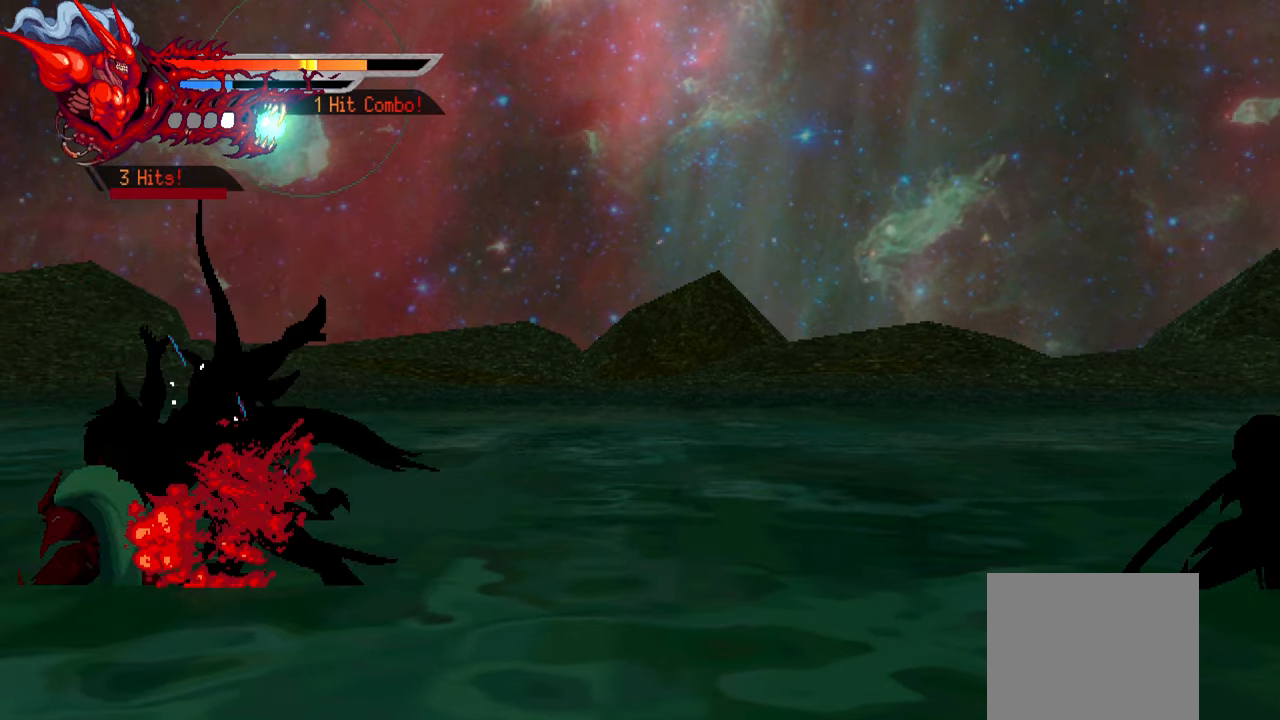
{"buttons": ["DPAD_RIGHT"], "left_stick": "center", "right_stick": "center", "events": [[66, "TRIANGLE", "down"], [133, "TRIANGLE", "up"], [200, "TRIANGLE", "down"], [216, "L1", "down"], [266, "TRIANGLE", "up"], [333, "DPAD_LEFT", "up"], [350, "L1", "up"], [466, "DPAD_RIGHT", "down"]]}
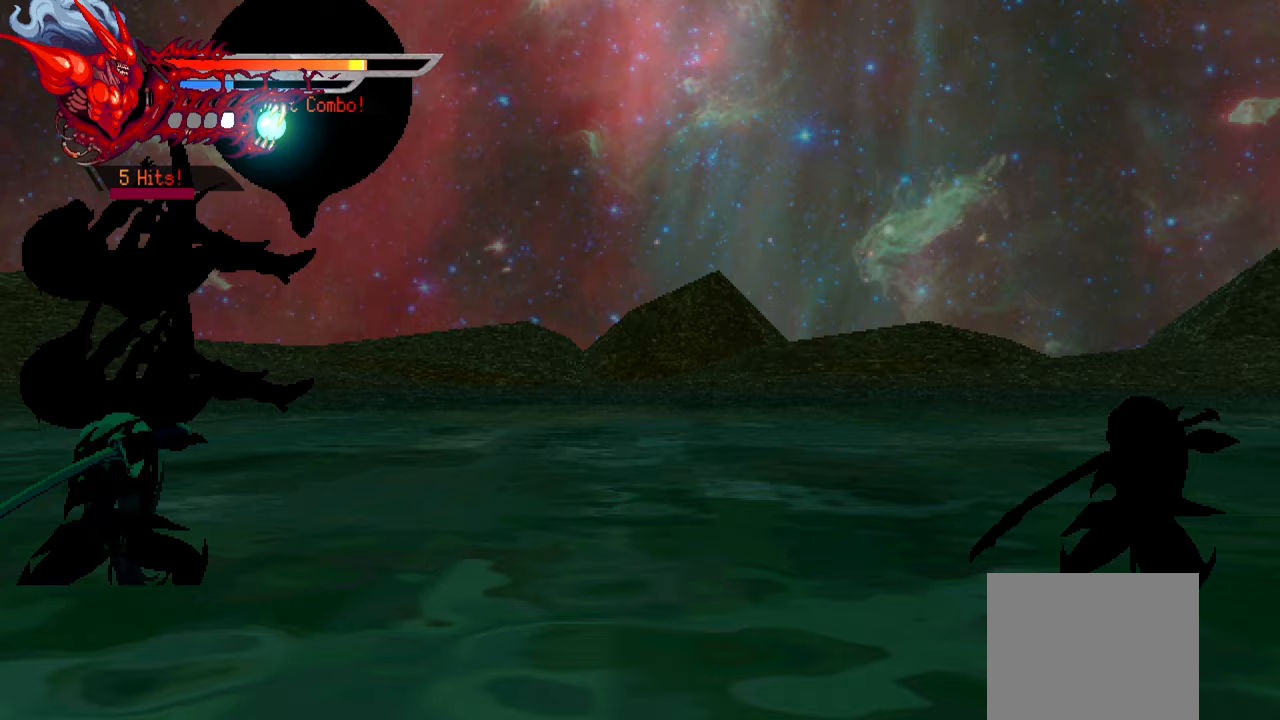
{"buttons": ["DPAD_RIGHT"], "left_stick": "center", "right_stick": "center", "events": [[250, "SQUARE", "down"], [350, "SQUARE", "up"], [400, "SQUARE", "down"], [483, "SQUARE", "up"]]}
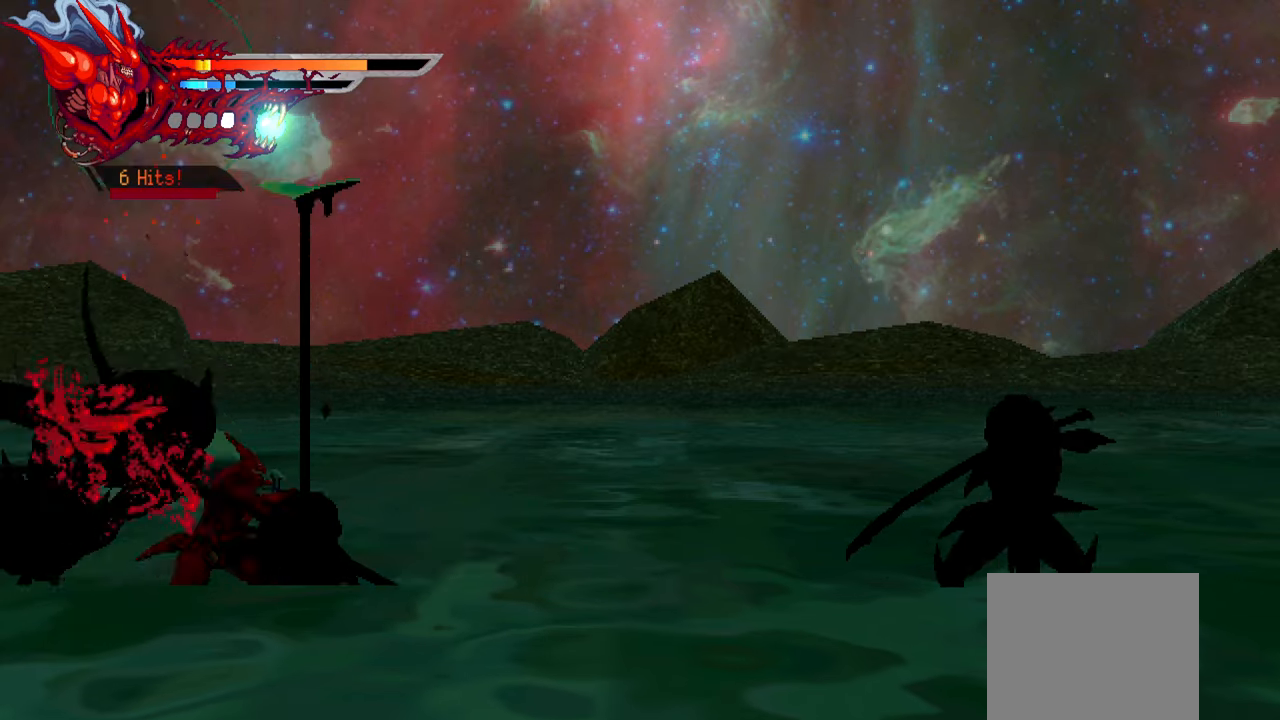
{"buttons": ["TRIANGLE", "DPAD_RIGHT"], "left_stick": "center", "right_stick": "center", "events": [[50, "SQUARE", "down"], [117, "SQUARE", "up"], [217, "SQUARE", "down"], [250, "SQUARE", "up"], [300, "SQUARE", "down"], [383, "SQUARE", "up"], [467, "TRIANGLE", "down"]]}
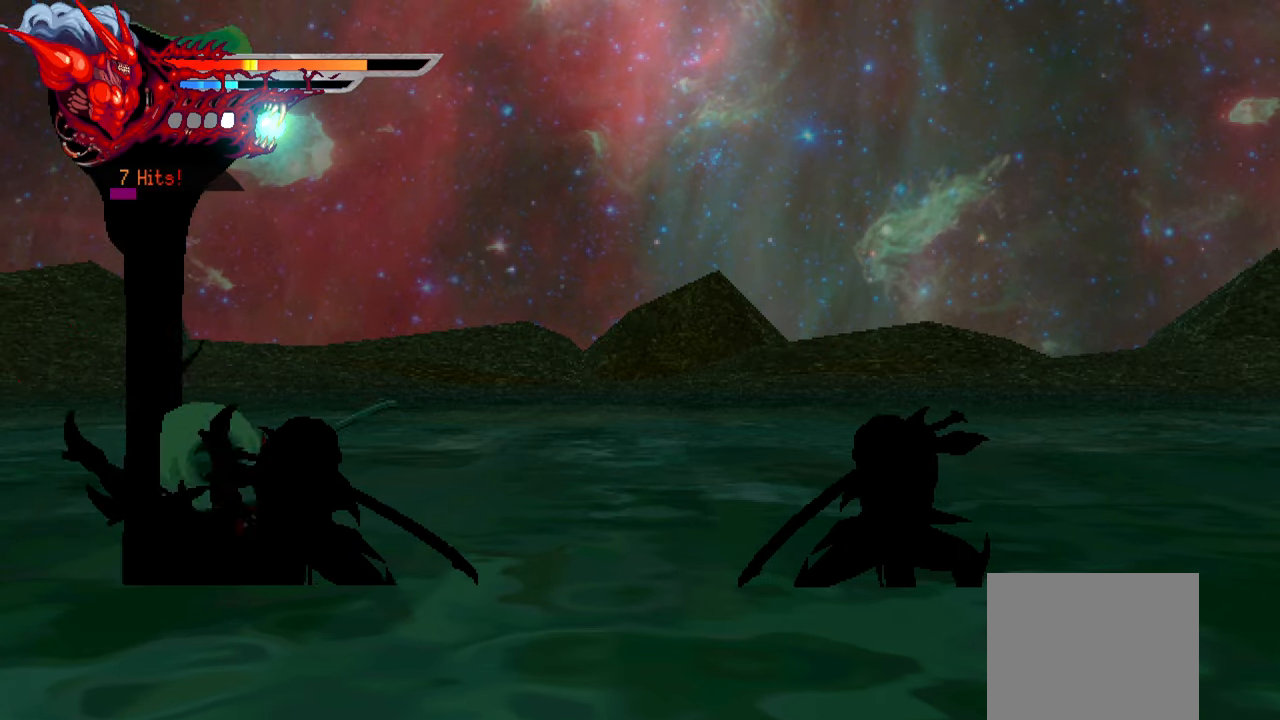
{"buttons": ["DPAD_RIGHT"], "left_stick": "center", "right_stick": "center", "events": [[33, "TRIANGLE", "up"], [100, "TRIANGLE", "down"], [167, "TRIANGLE", "up"], [233, "TRIANGLE", "down"], [300, "TRIANGLE", "up"], [367, "TRIANGLE", "down"], [450, "TRIANGLE", "up"]]}
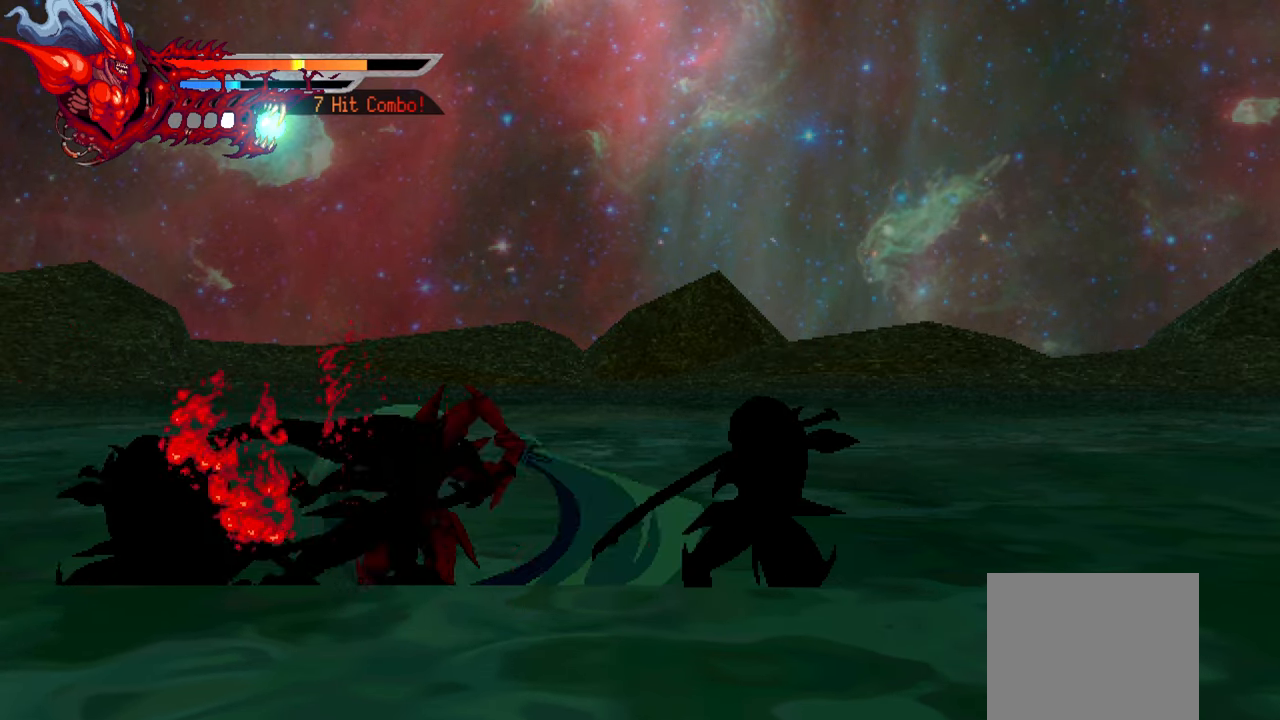
{"buttons": ["DPAD_RIGHT"], "left_stick": "center", "right_stick": "center", "events": [[17, "TRIANGLE", "down"], [83, "TRIANGLE", "up"], [200, "L1", "down"], [433, "L1", "up"]]}